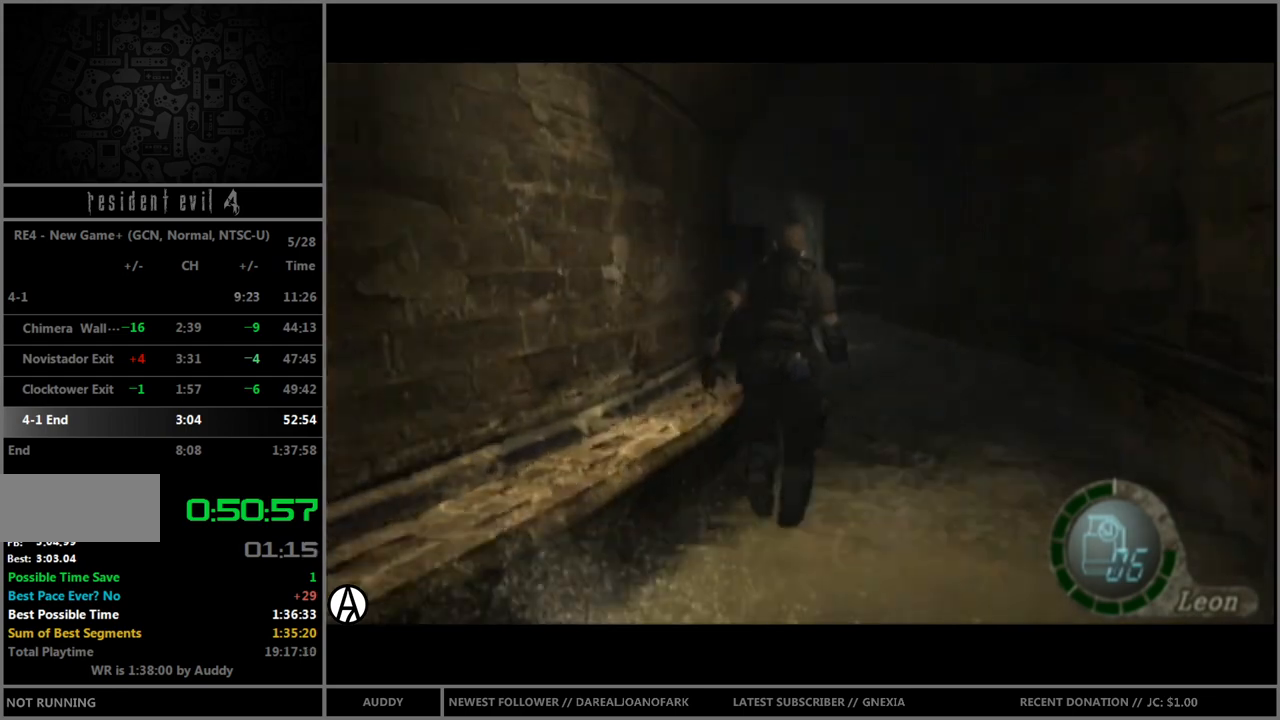
Gameplay with a controller (Nintendo layout); each line is a JSON object with the inputs held at the frame after it. "events" lists button and stick changes between this image and that frame as [ms after this image, input, new state], when the widget could be followed in between. Not read: L3 R3 START.
{"buttons": ["B"], "left_stick": "up", "right_stick": "center", "events": []}
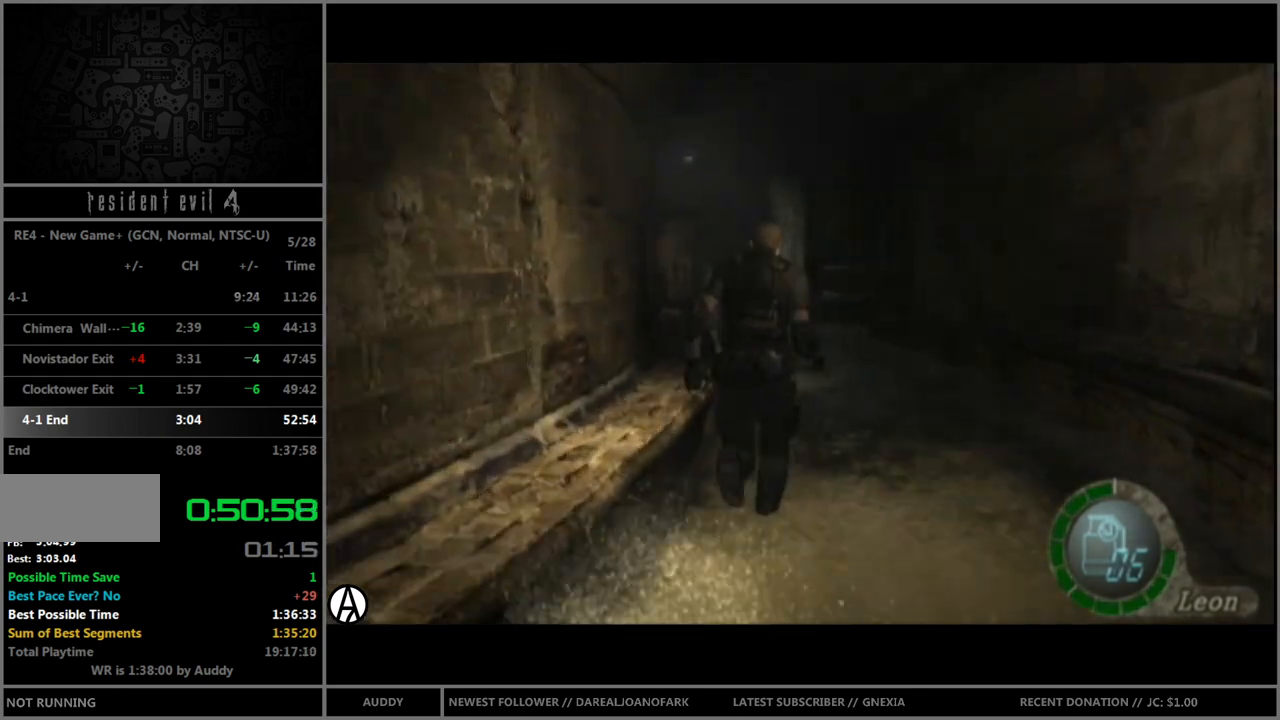
{"buttons": ["B"], "left_stick": "up", "right_stick": "center", "events": [[101, "left_stick", "up-left"], [201, "left_stick", "up"]]}
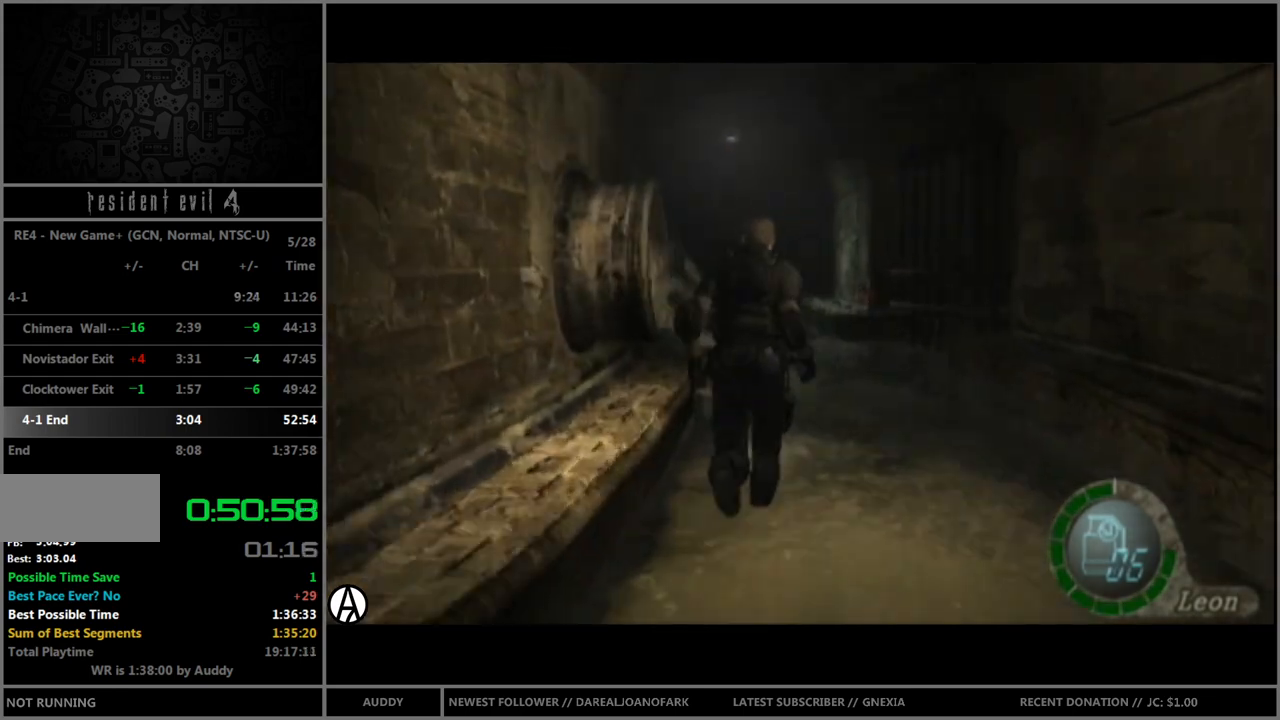
{"buttons": ["B"], "left_stick": "up", "right_stick": "center", "events": []}
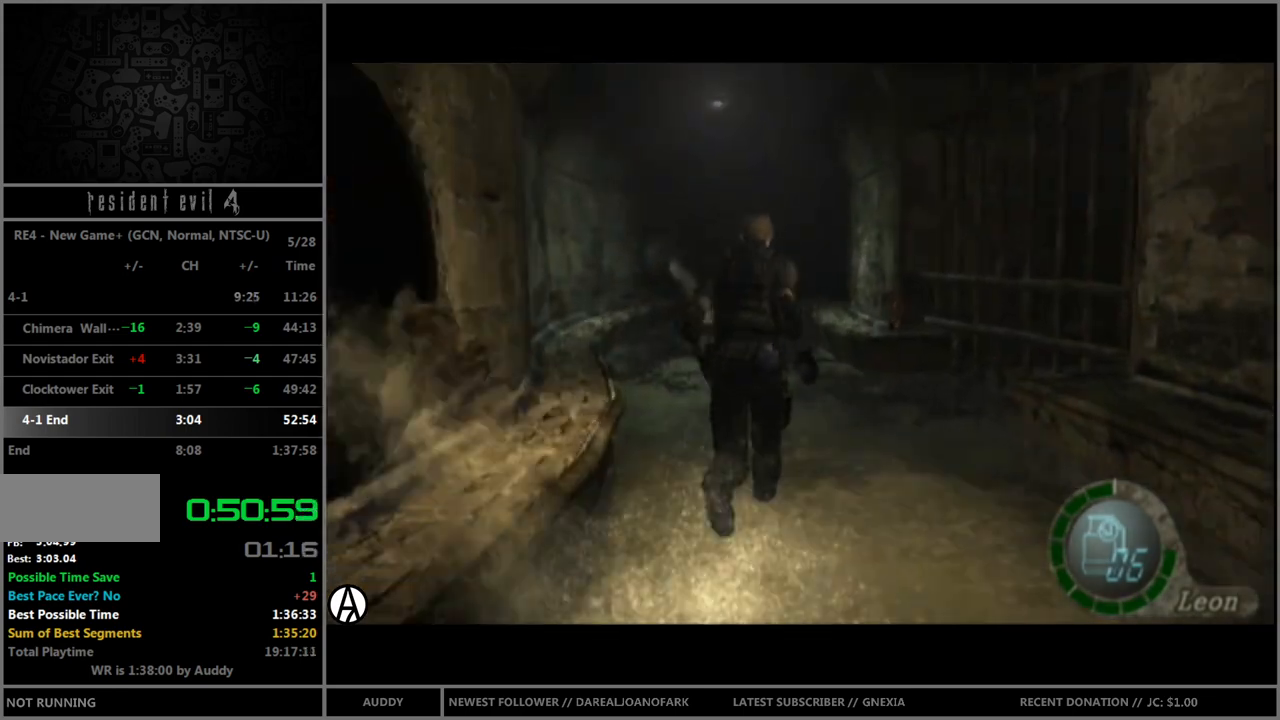
{"buttons": ["B"], "left_stick": "up", "right_stick": "center", "events": []}
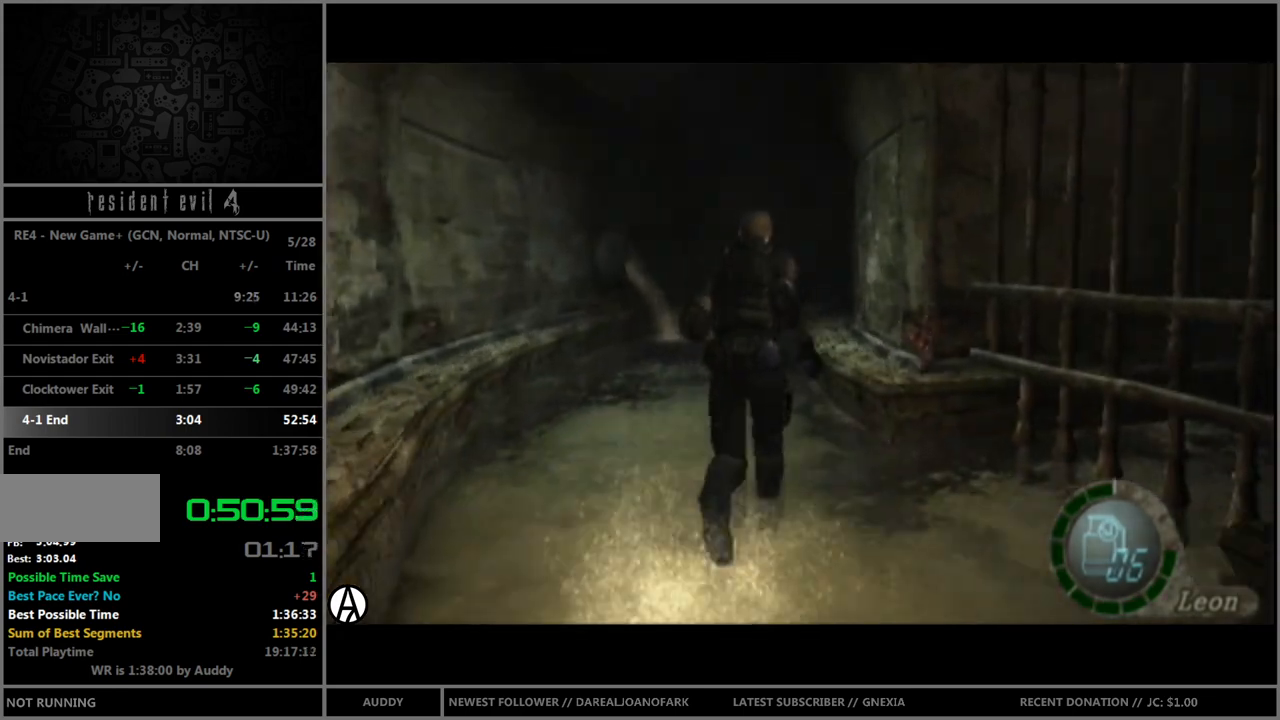
{"buttons": ["B"], "left_stick": "up", "right_stick": "center", "events": []}
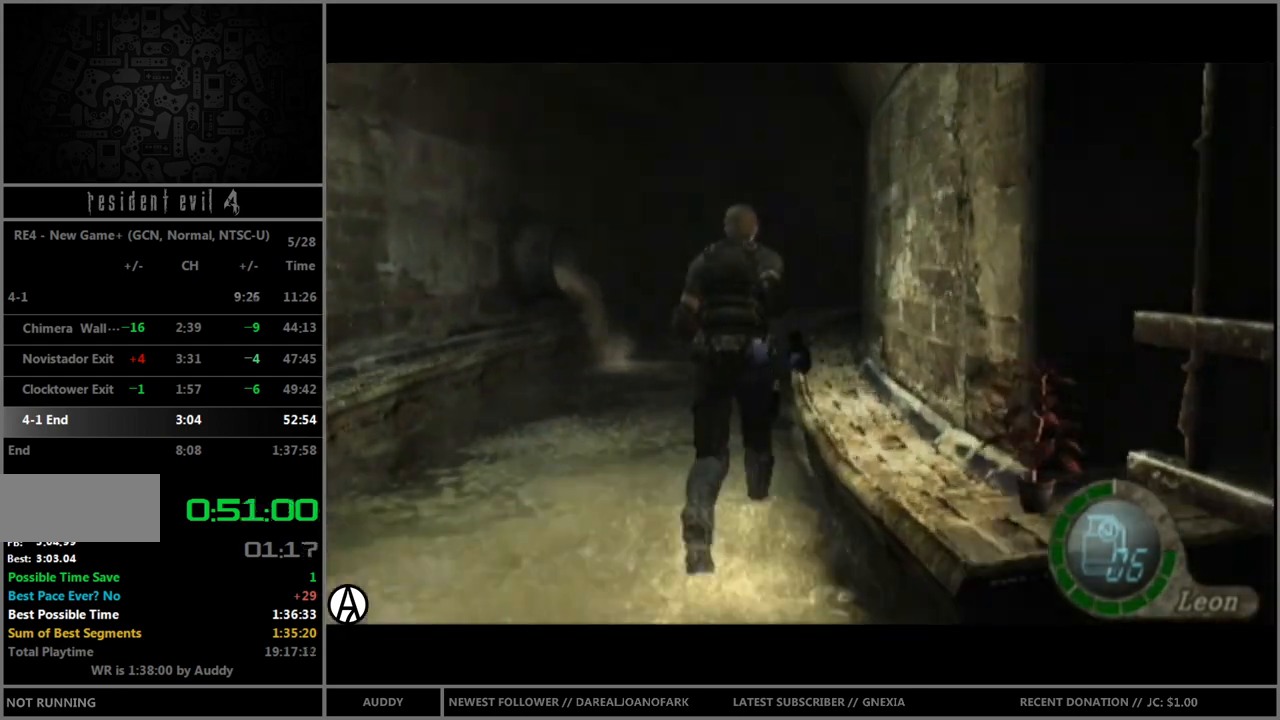
{"buttons": ["B"], "left_stick": "up", "right_stick": "center", "events": []}
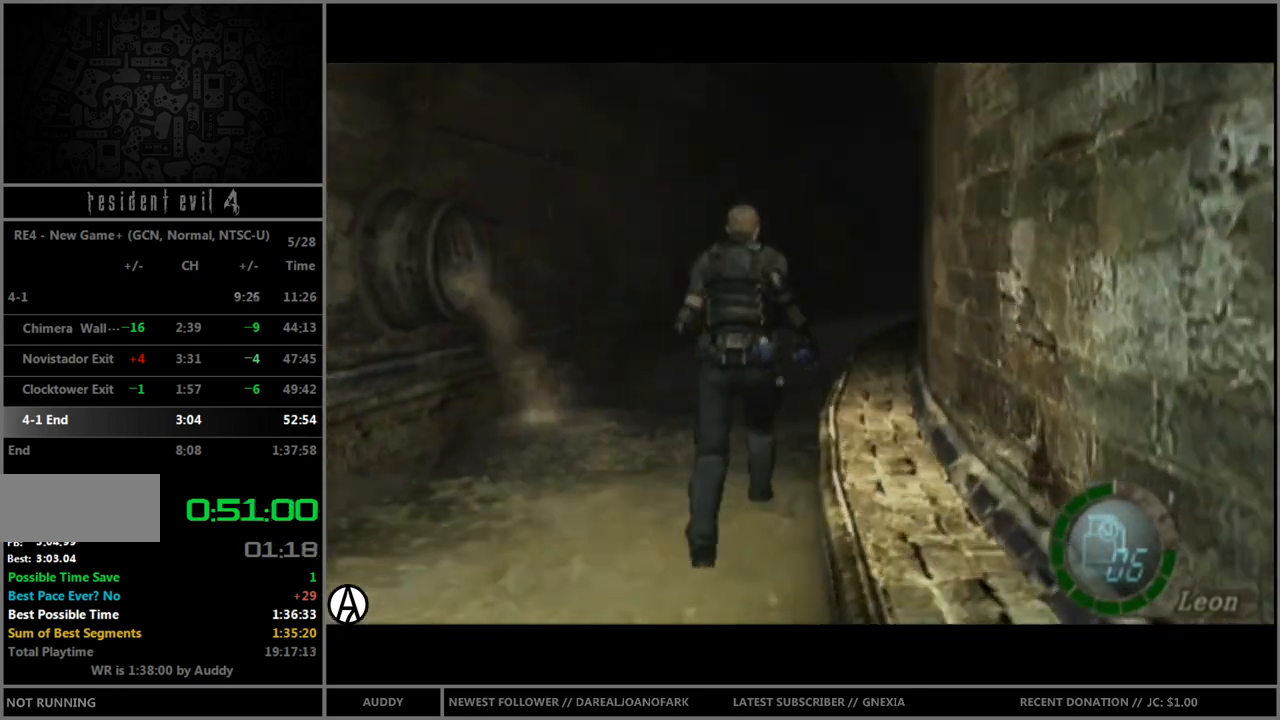
{"buttons": ["B"], "left_stick": "up", "right_stick": "center", "events": [[100, "left_stick", "up-right"], [300, "left_stick", "up"]]}
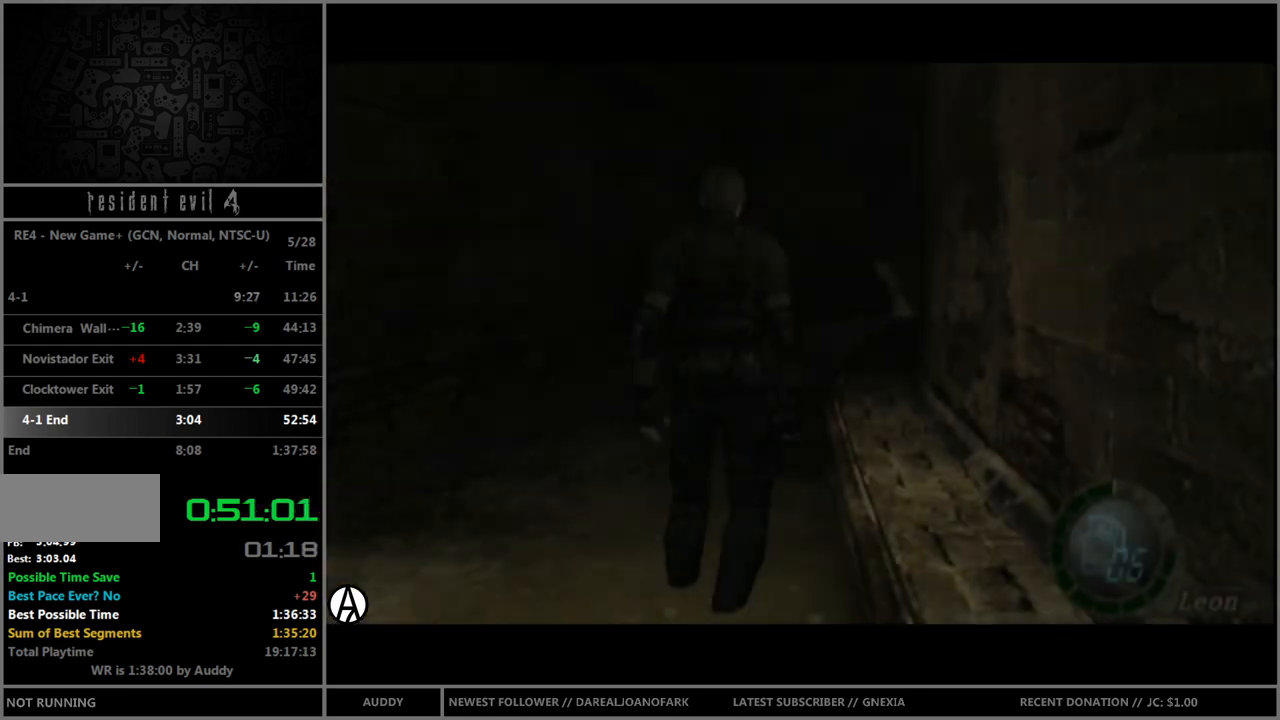
{"buttons": ["B"], "left_stick": "up", "right_stick": "center", "events": []}
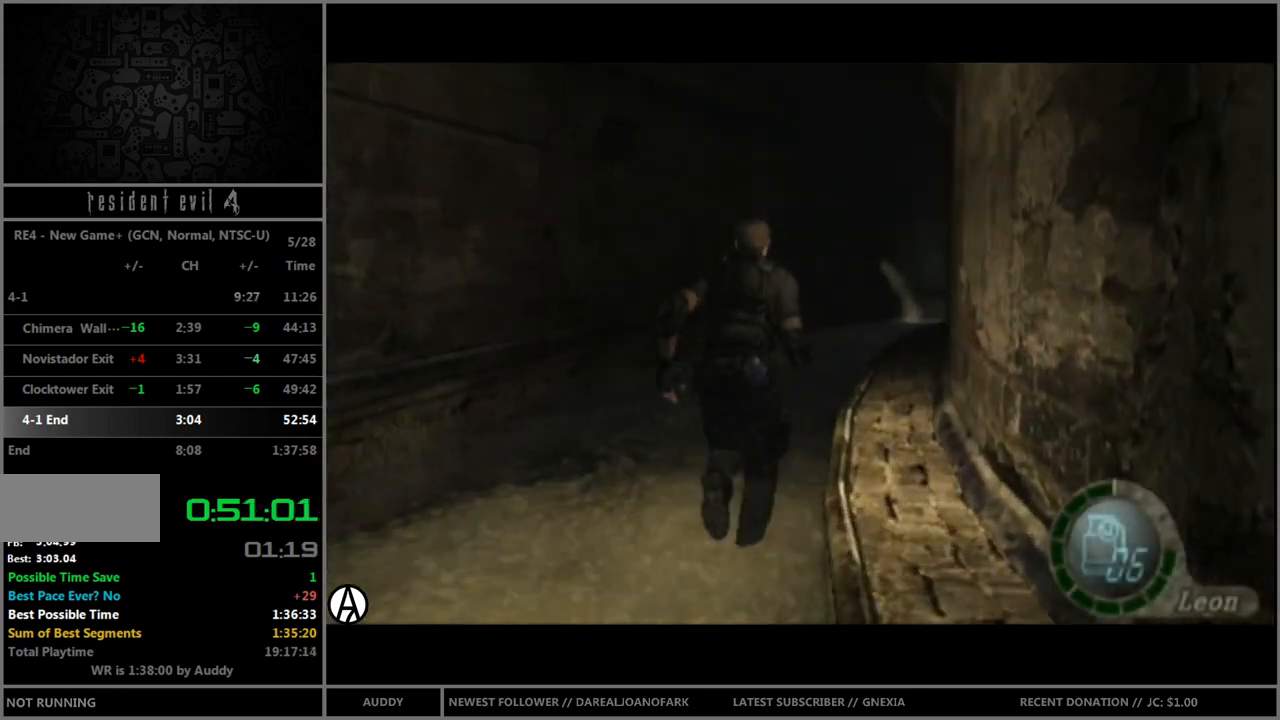
{"buttons": ["B"], "left_stick": "up", "right_stick": "center", "events": [[267, "left_stick", "up-right"], [434, "left_stick", "up"]]}
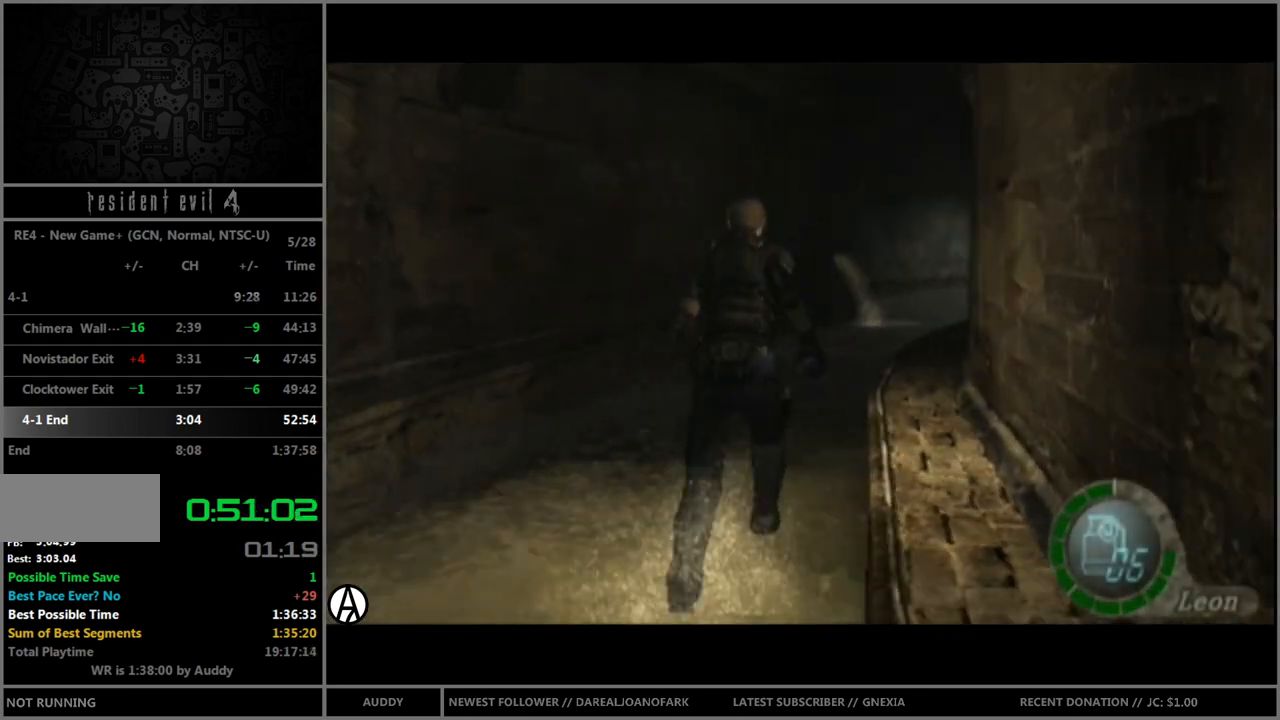
{"buttons": ["B"], "left_stick": "up", "right_stick": "center", "events": [[334, "left_stick", "up-right"], [501, "left_stick", "up"]]}
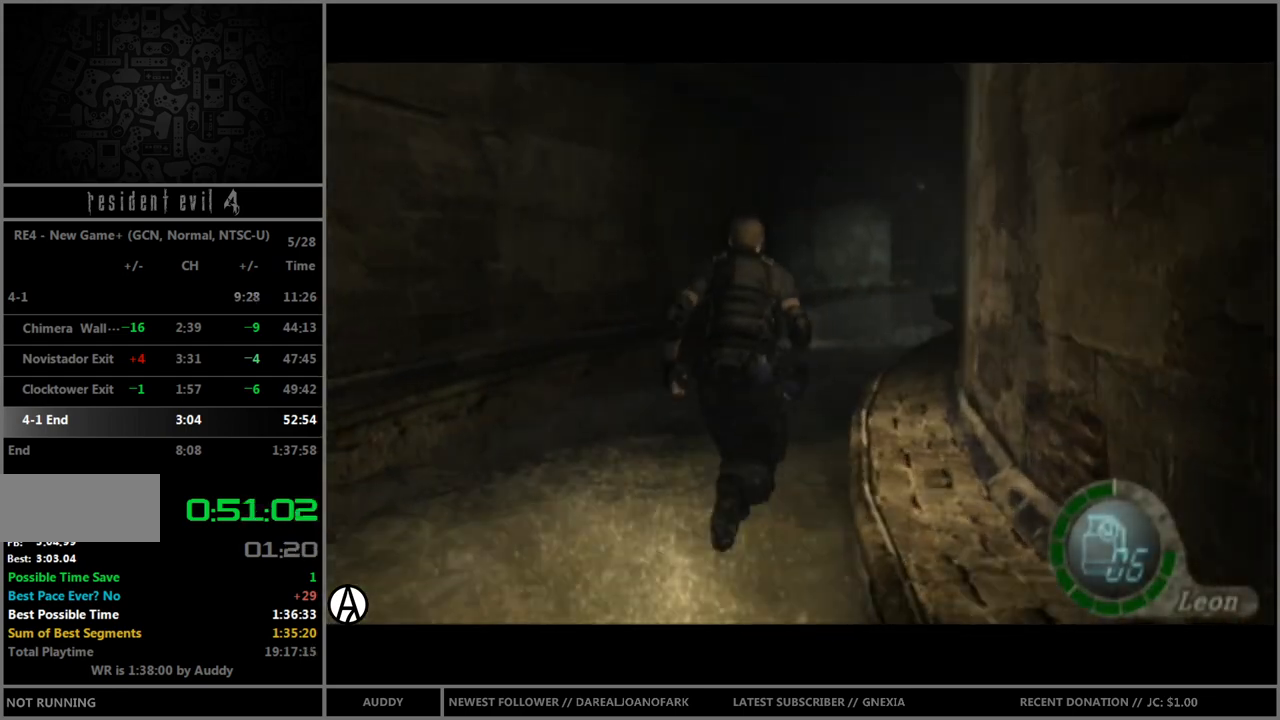
{"buttons": ["B"], "left_stick": "up", "right_stick": "center", "events": []}
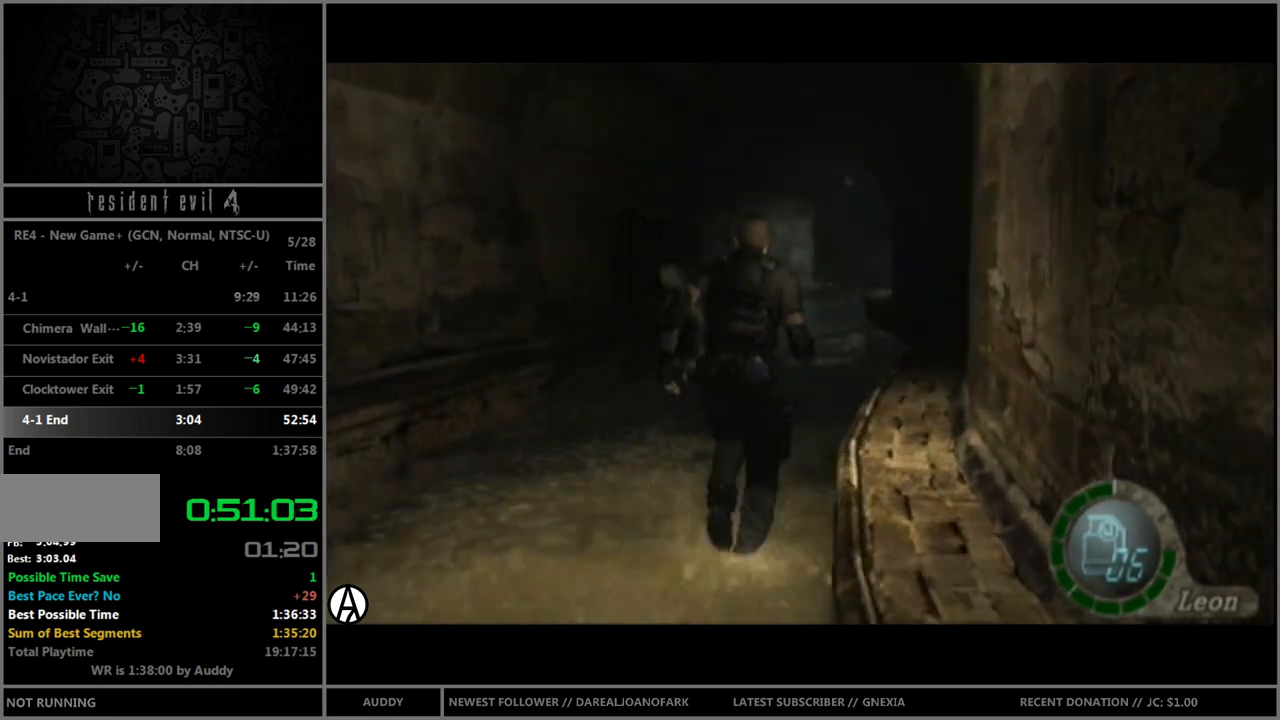
{"buttons": ["B"], "left_stick": "up", "right_stick": "center", "events": []}
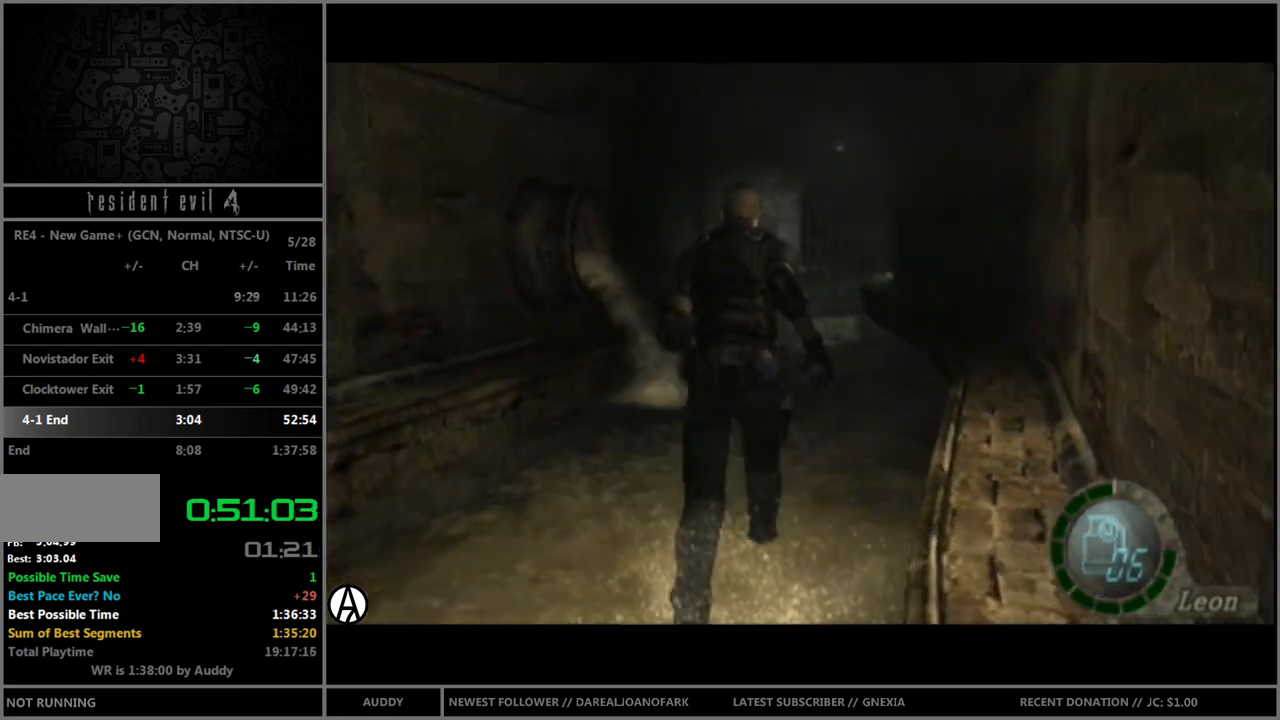
{"buttons": ["B"], "left_stick": "up", "right_stick": "center", "events": []}
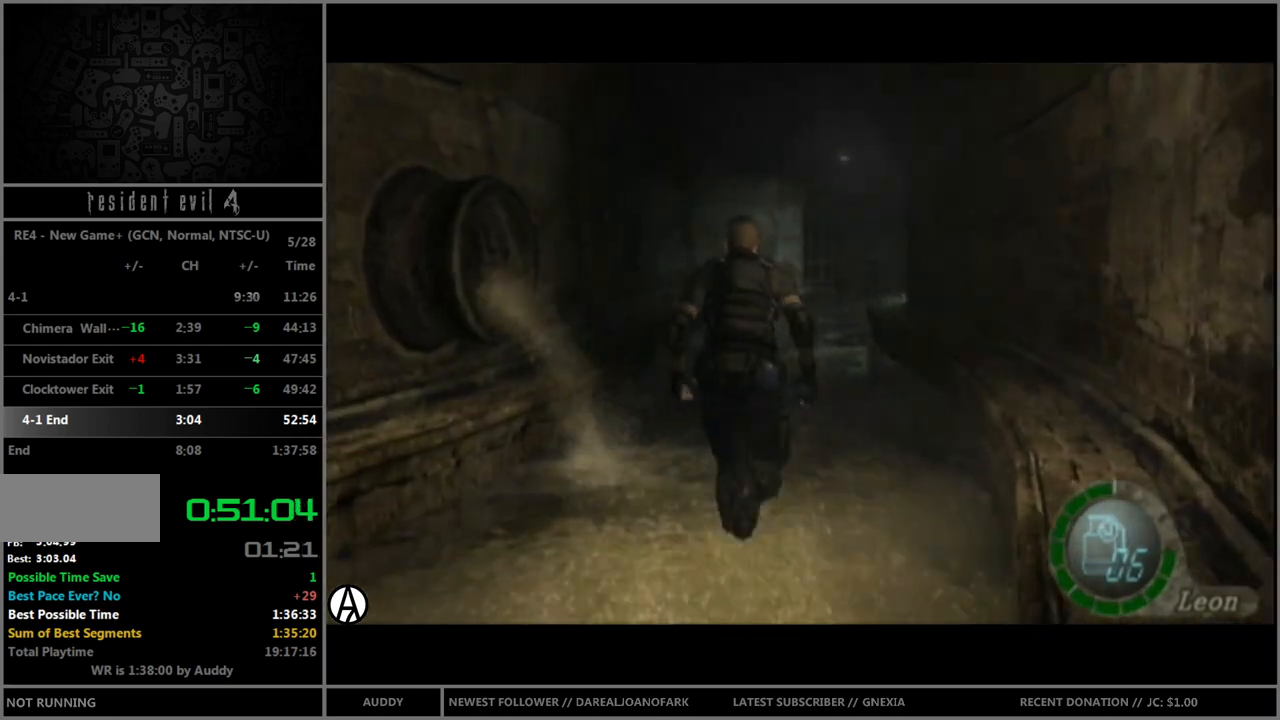
{"buttons": ["B"], "left_stick": "up", "right_stick": "center", "events": []}
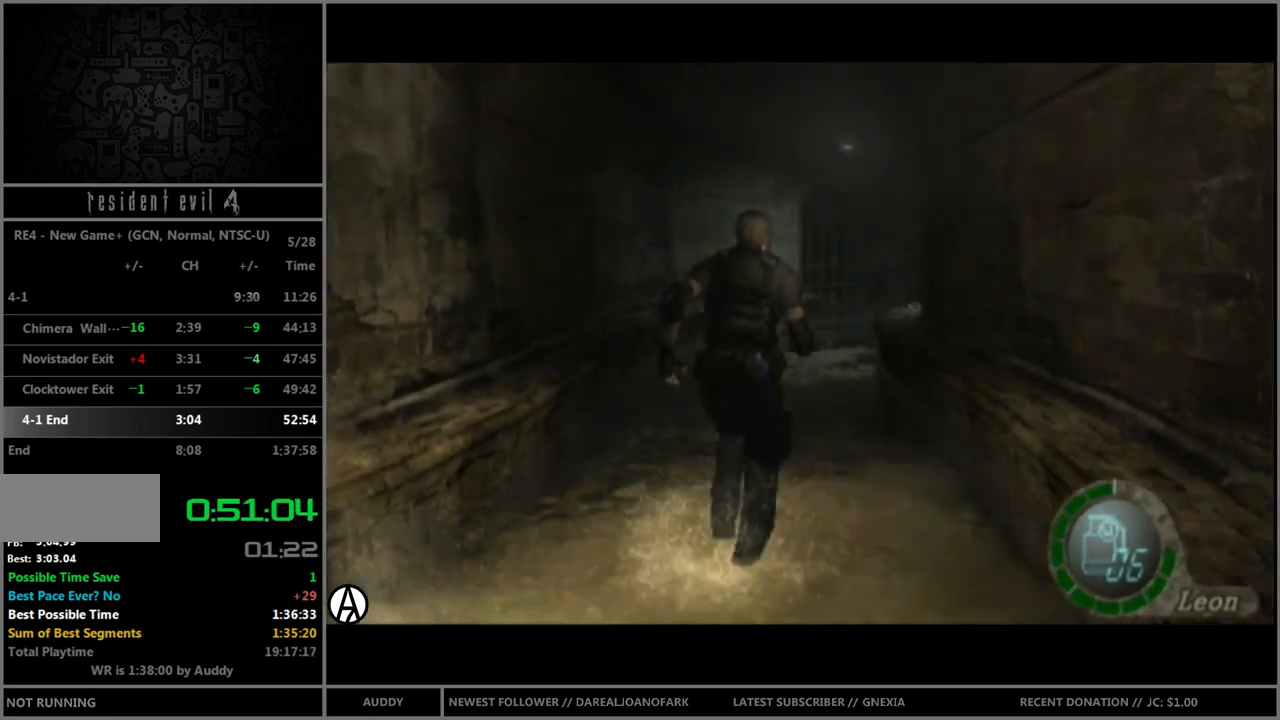
{"buttons": ["B"], "left_stick": "up", "right_stick": "center", "events": []}
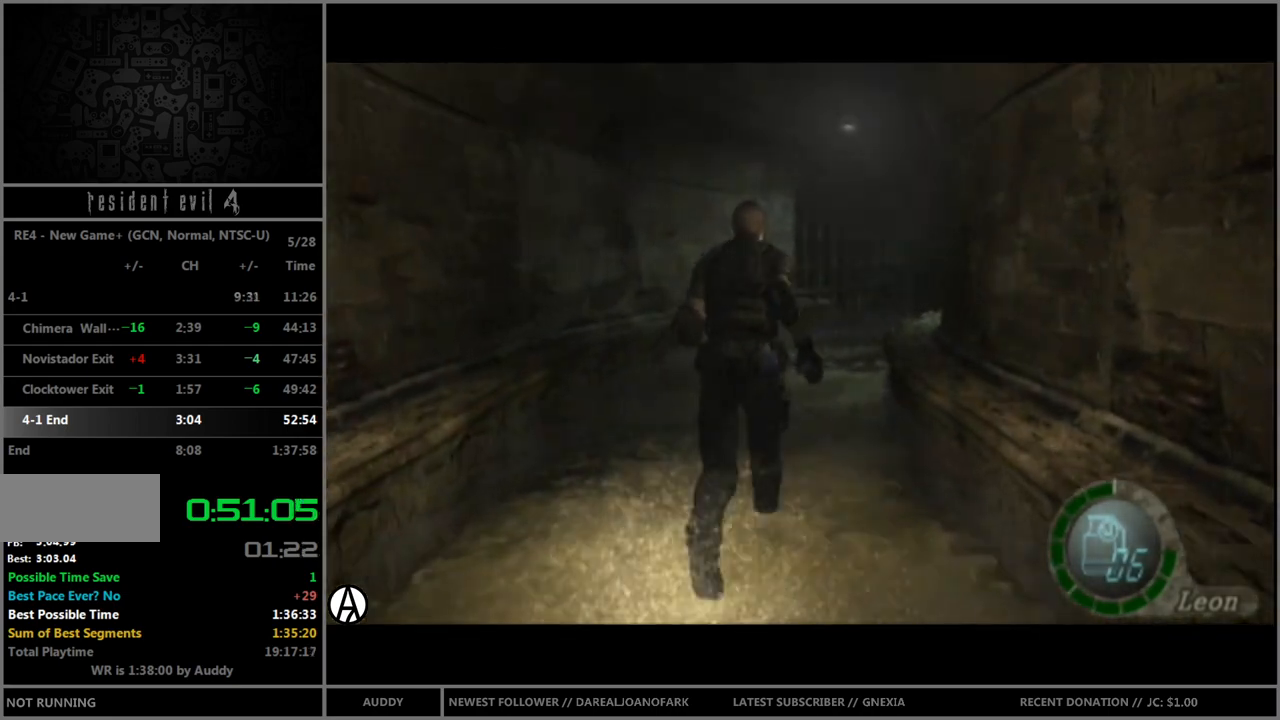
{"buttons": ["B"], "left_stick": "up", "right_stick": "center", "events": [[334, "left_stick", "up-right"], [501, "left_stick", "up"]]}
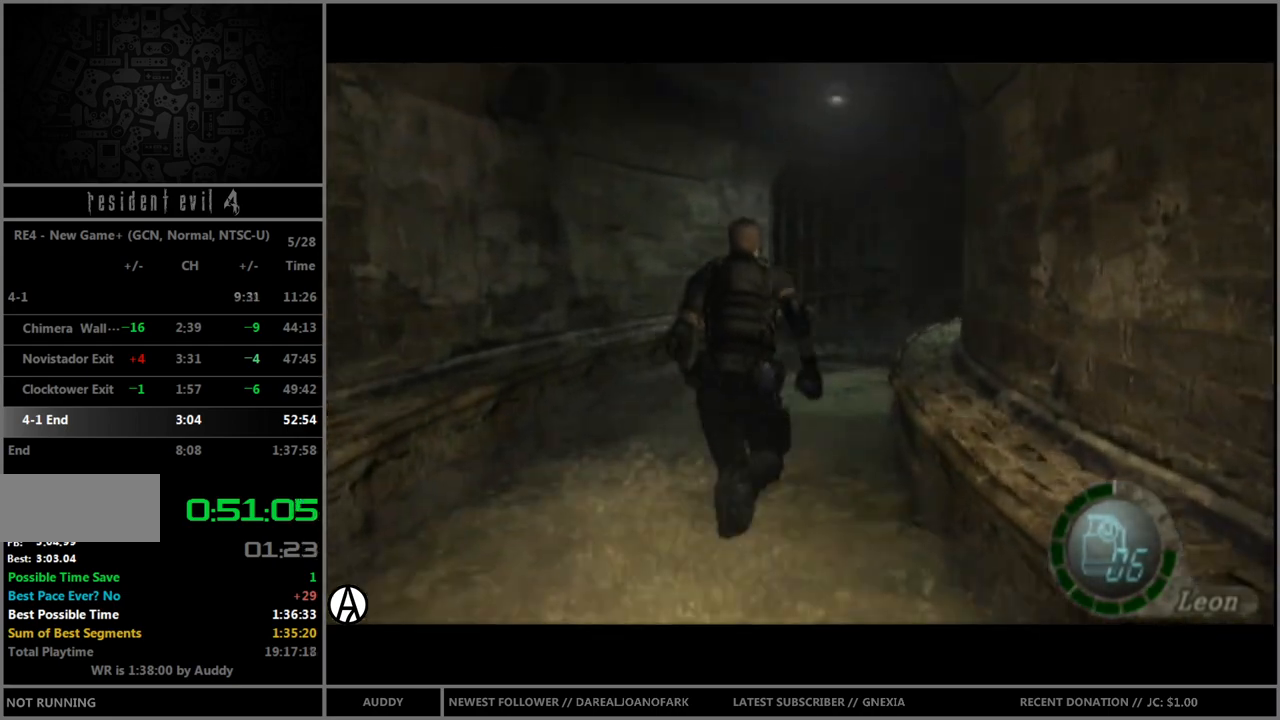
{"buttons": ["B"], "left_stick": "up", "right_stick": "center", "events": []}
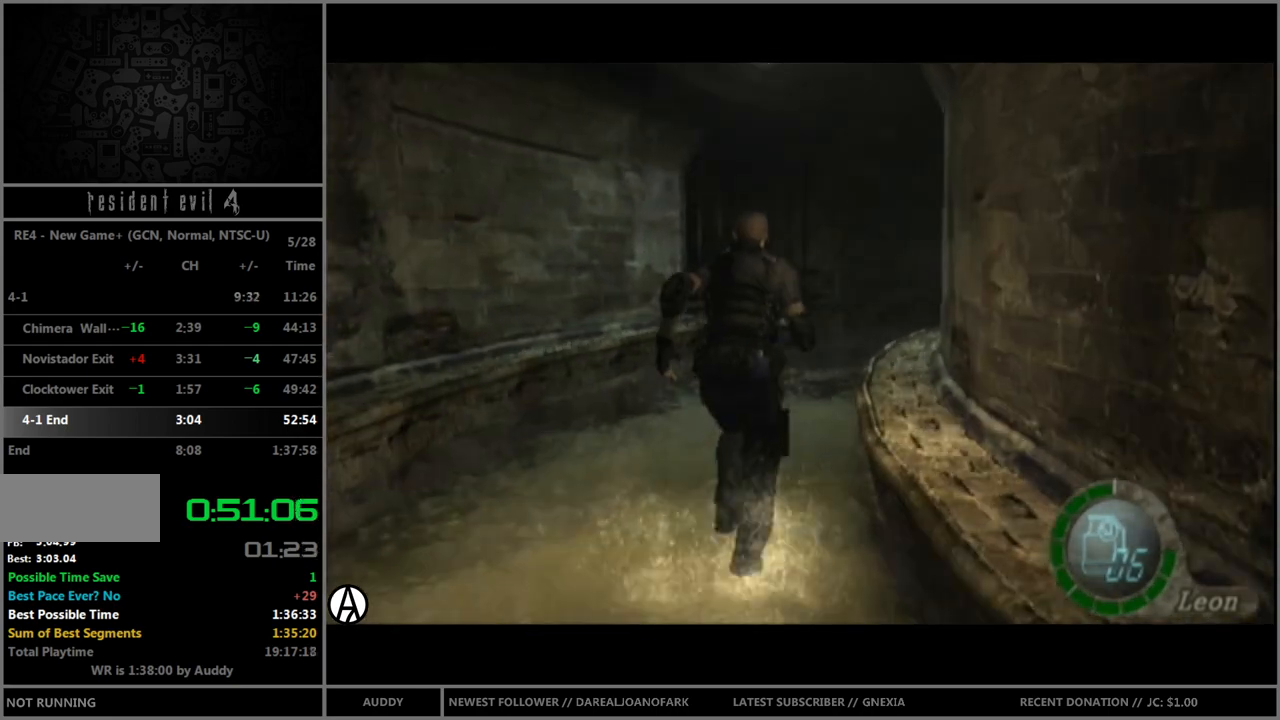
{"buttons": ["B"], "left_stick": "up", "right_stick": "center", "events": [[334, "left_stick", "up-right"], [468, "left_stick", "up"]]}
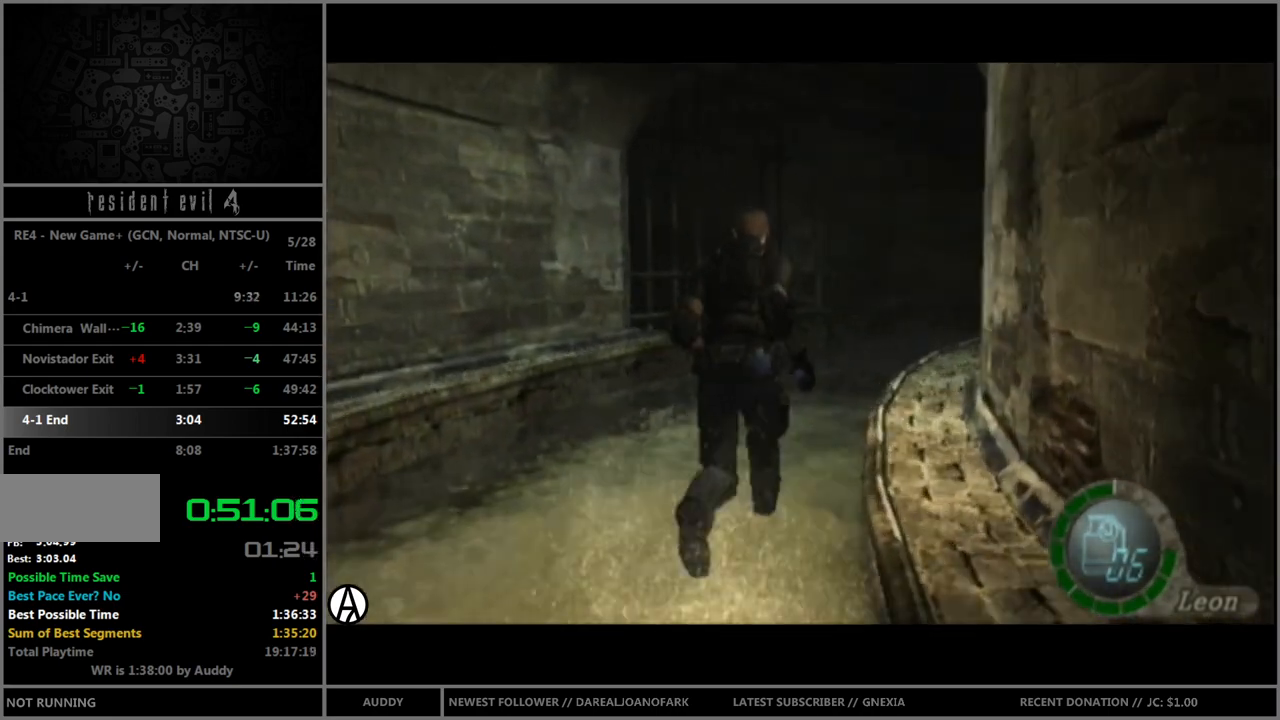
{"buttons": ["B"], "left_stick": "up", "right_stick": "center", "events": [[200, "left_stick", "up-right"], [334, "left_stick", "up"]]}
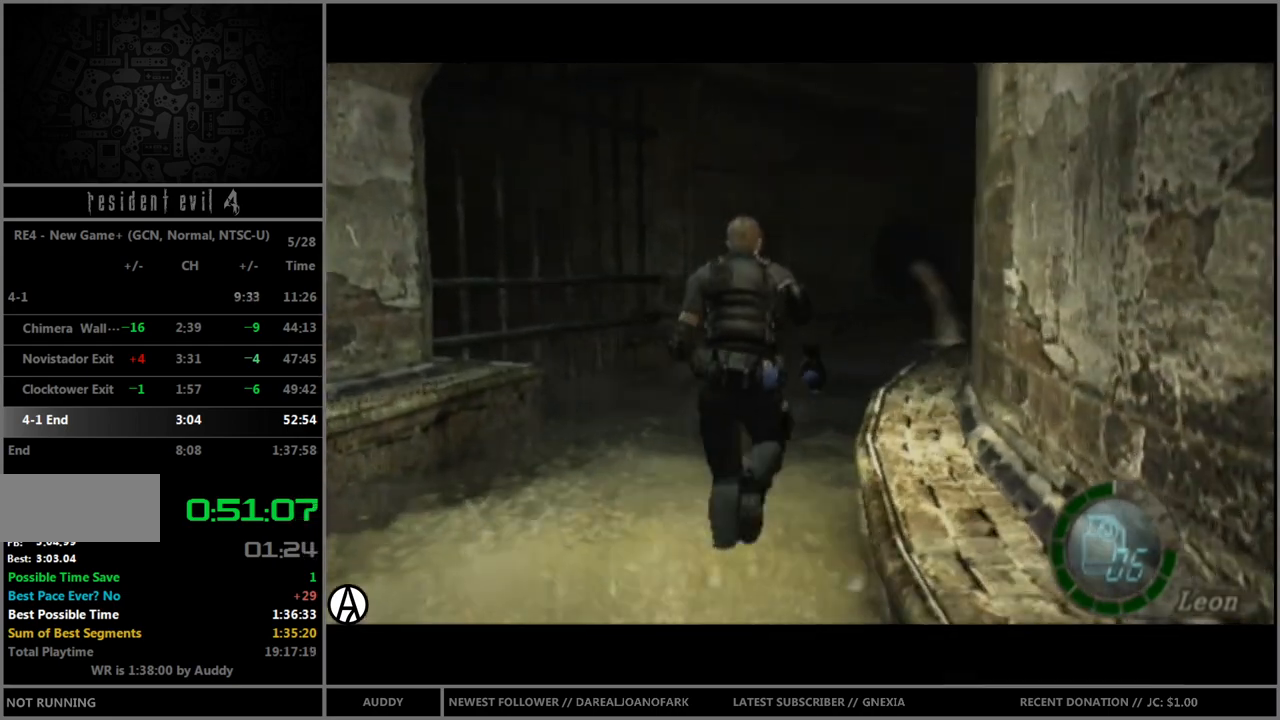
{"buttons": ["B"], "left_stick": "up-right", "right_stick": "center", "events": [[34, "left_stick", "up-right"], [167, "left_stick", "up"], [334, "left_stick", "up-right"]]}
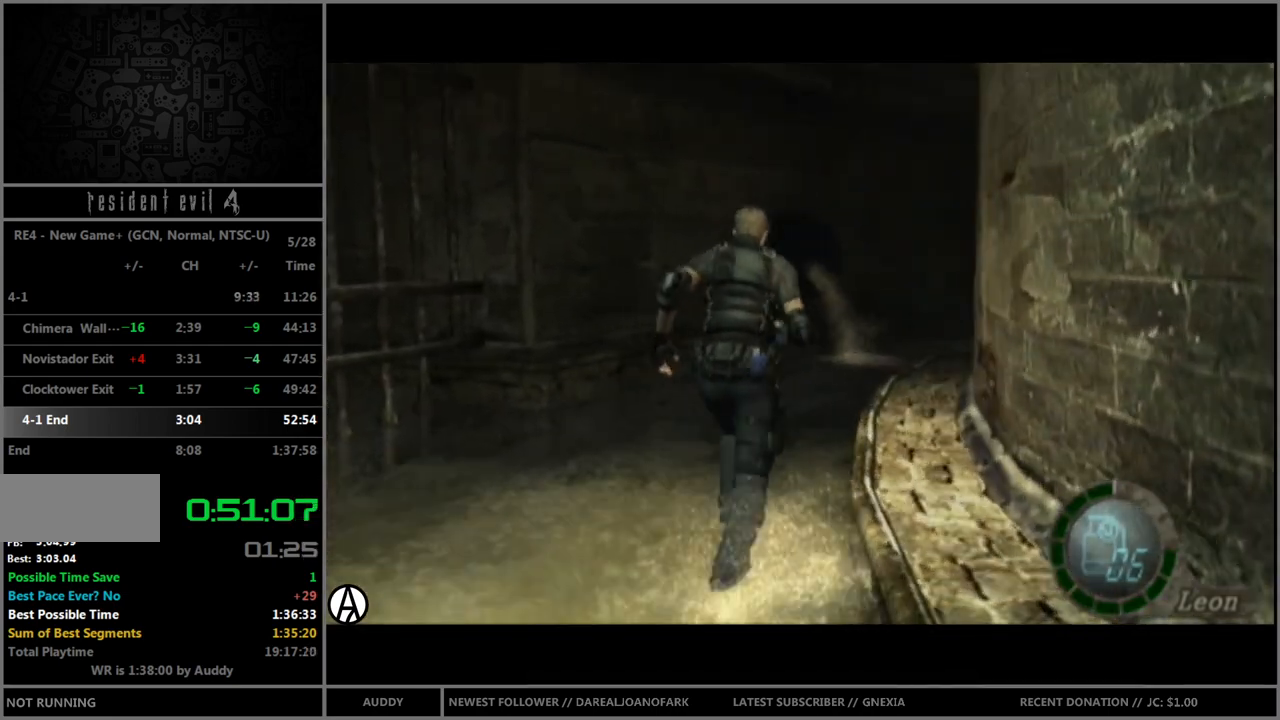
{"buttons": ["B"], "left_stick": "up", "right_stick": "center", "events": [[33, "left_stick", "up"], [233, "left_stick", "up-right"], [400, "left_stick", "up"]]}
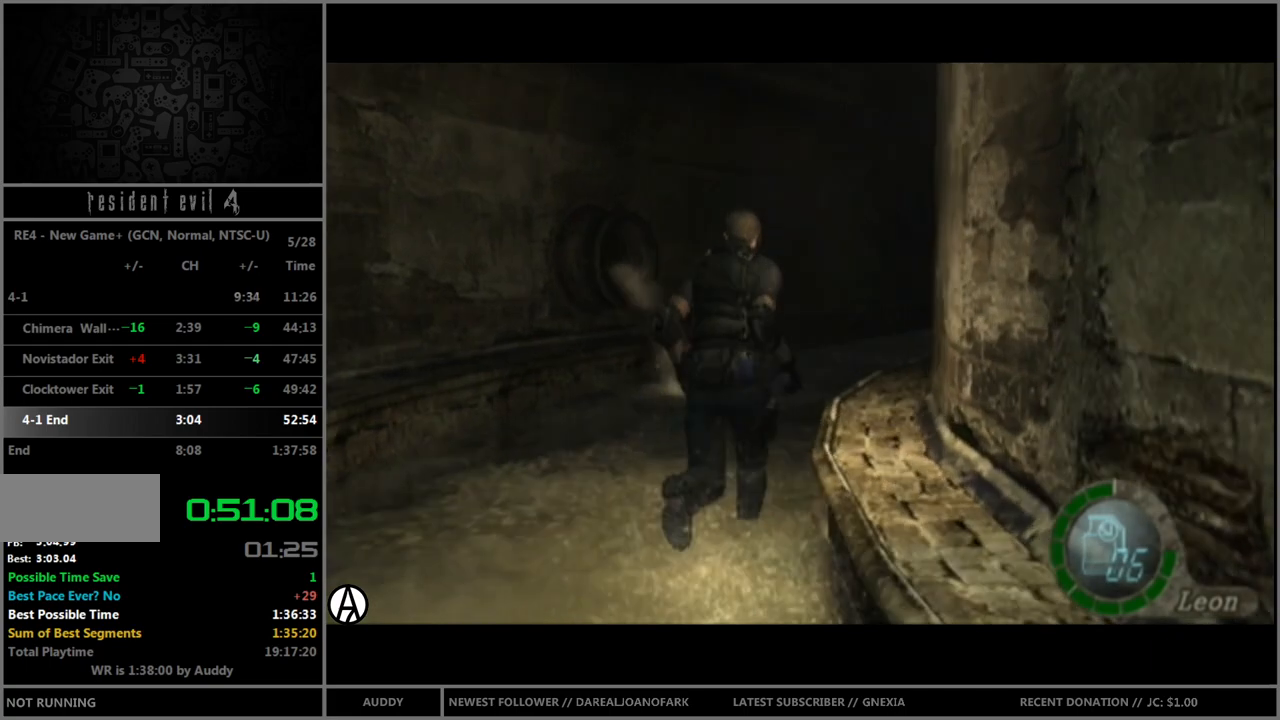
{"buttons": ["B"], "left_stick": "up-right", "right_stick": "center", "events": [[67, "left_stick", "up-right"], [301, "left_stick", "up"], [501, "left_stick", "up-right"]]}
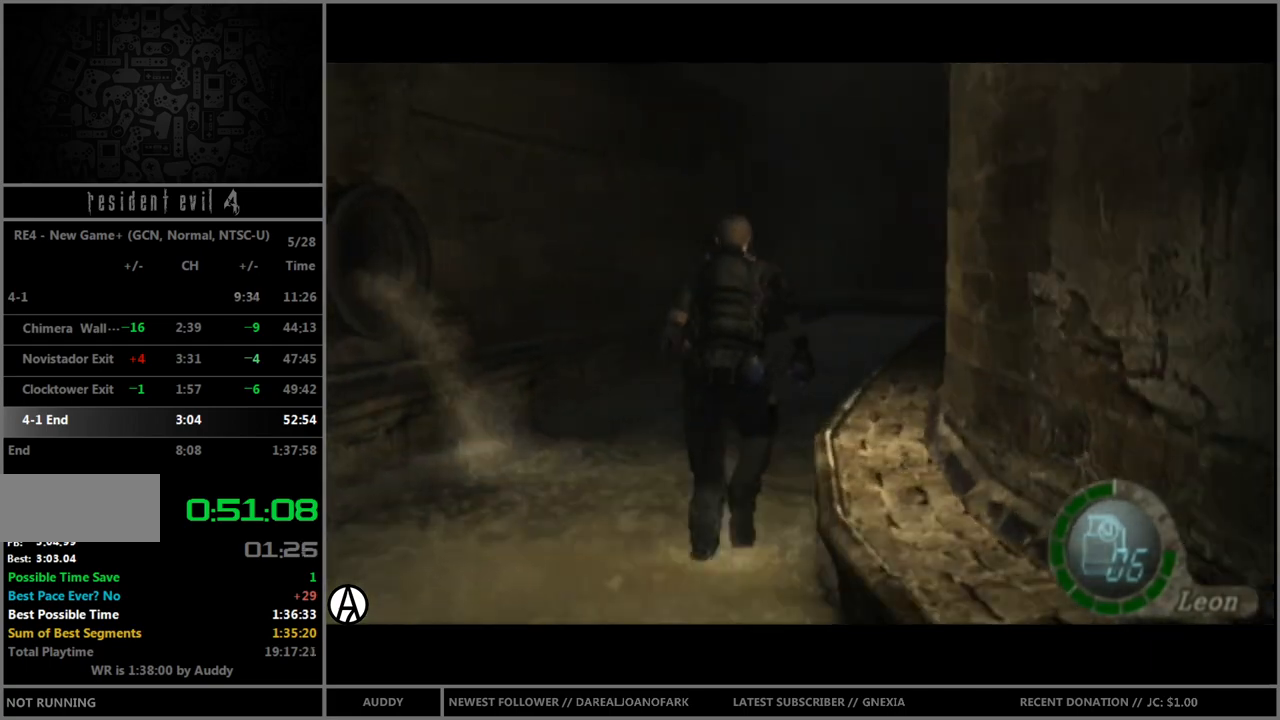
{"buttons": ["B"], "left_stick": "up", "right_stick": "center", "events": [[133, "left_stick", "up"]]}
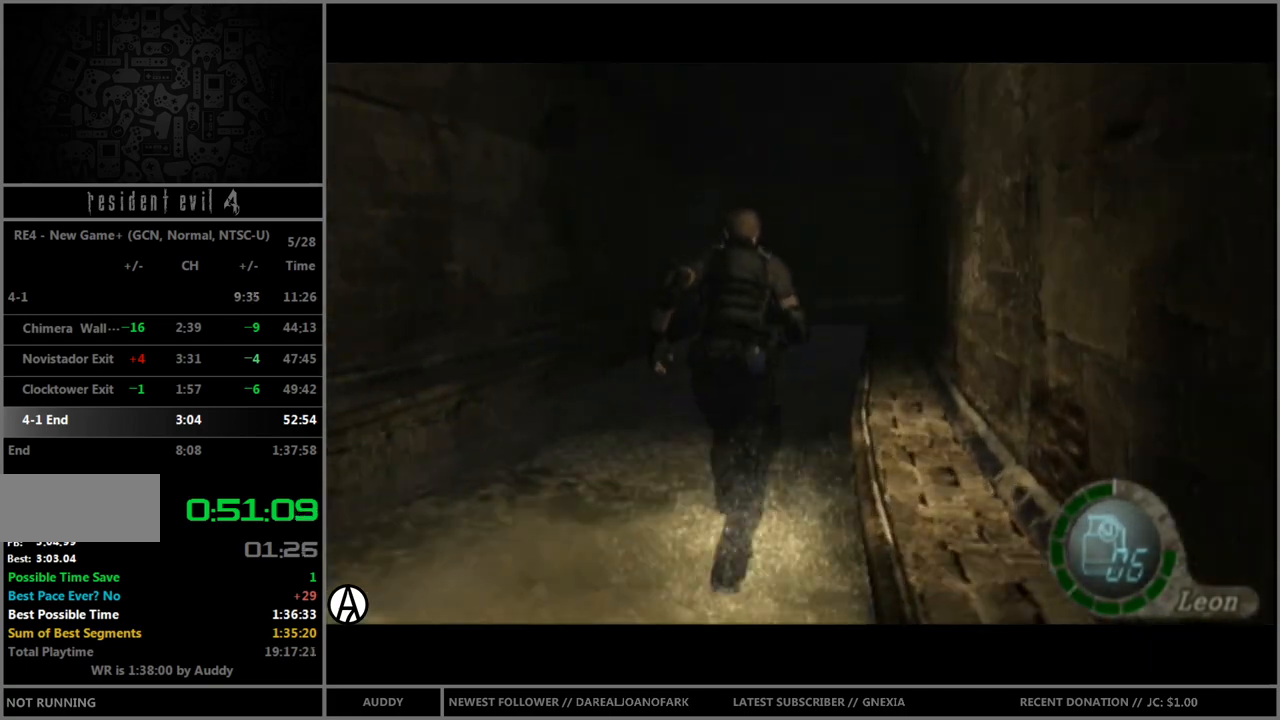
{"buttons": ["B"], "left_stick": "up", "right_stick": "center", "events": []}
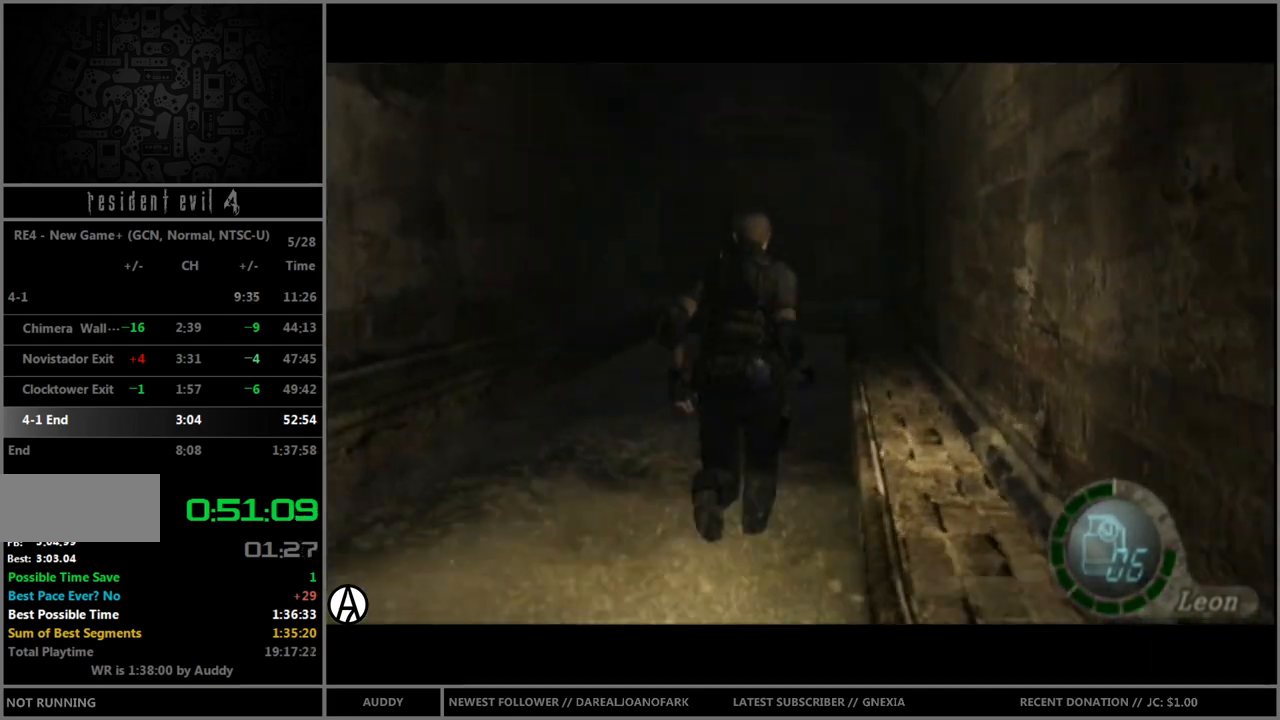
{"buttons": ["B"], "left_stick": "up", "right_stick": "center", "events": []}
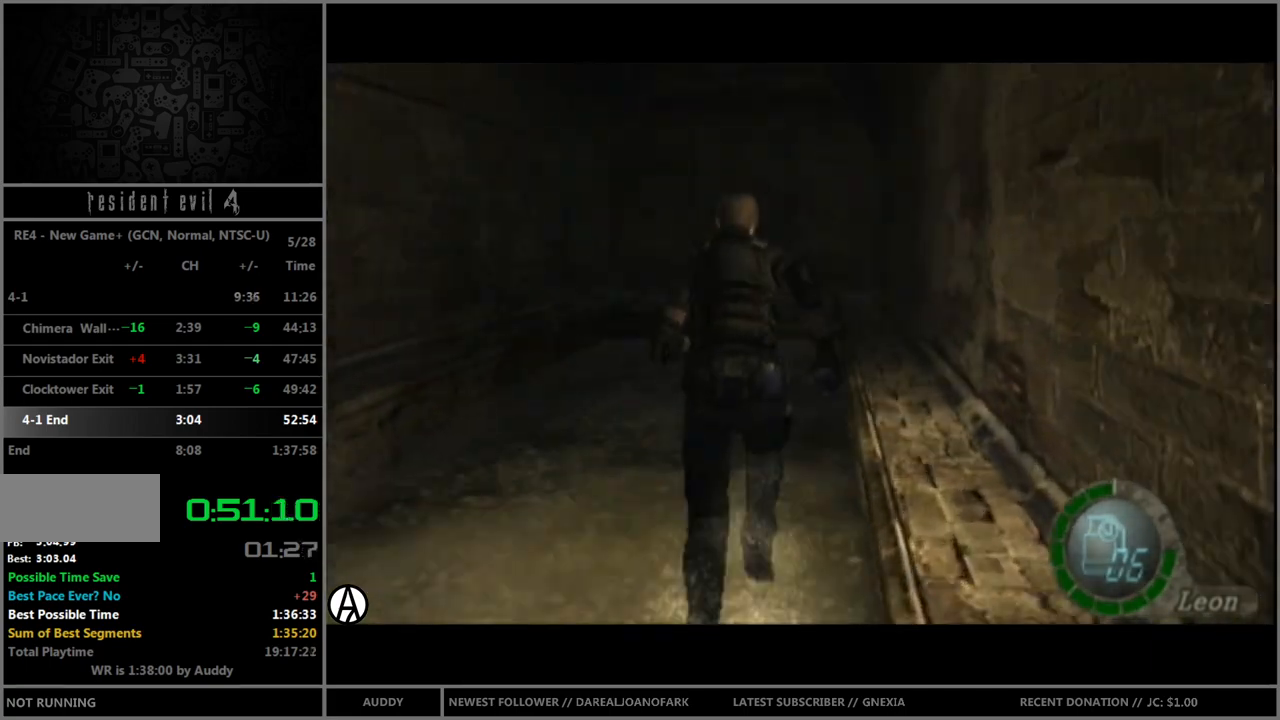
{"buttons": ["B"], "left_stick": "up", "right_stick": "center", "events": []}
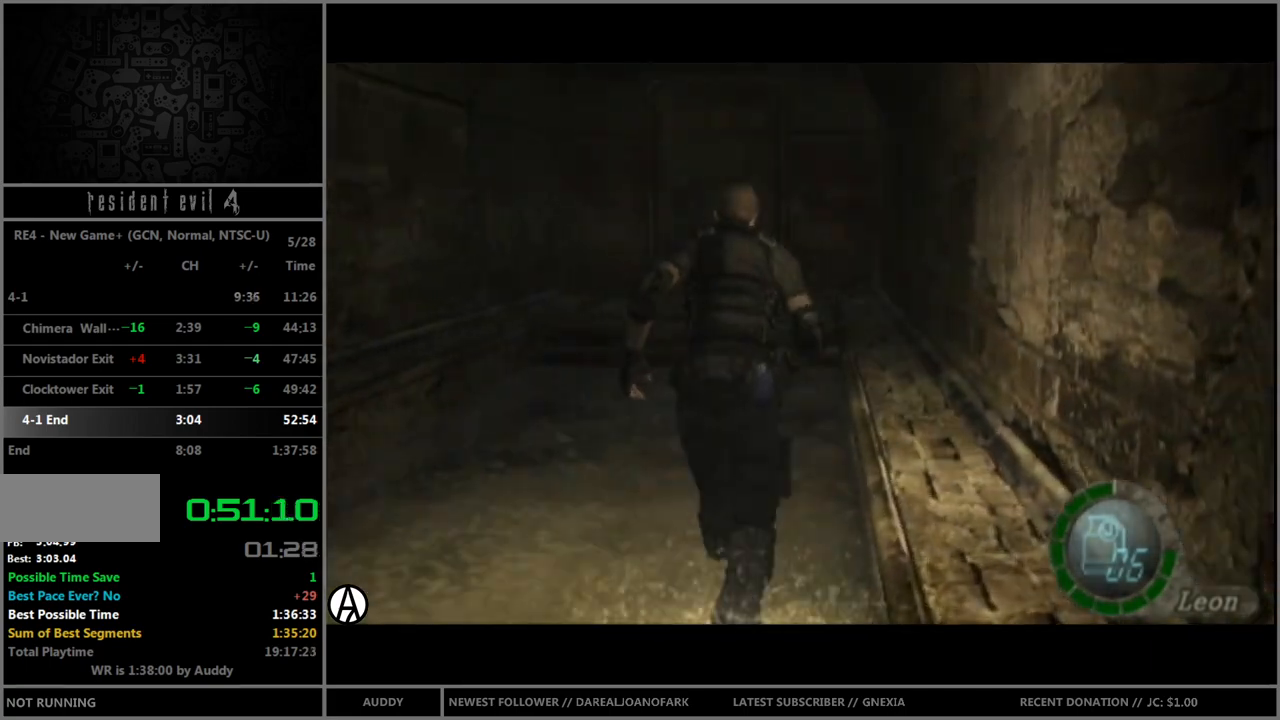
{"buttons": ["B"], "left_stick": "up", "right_stick": "center", "events": []}
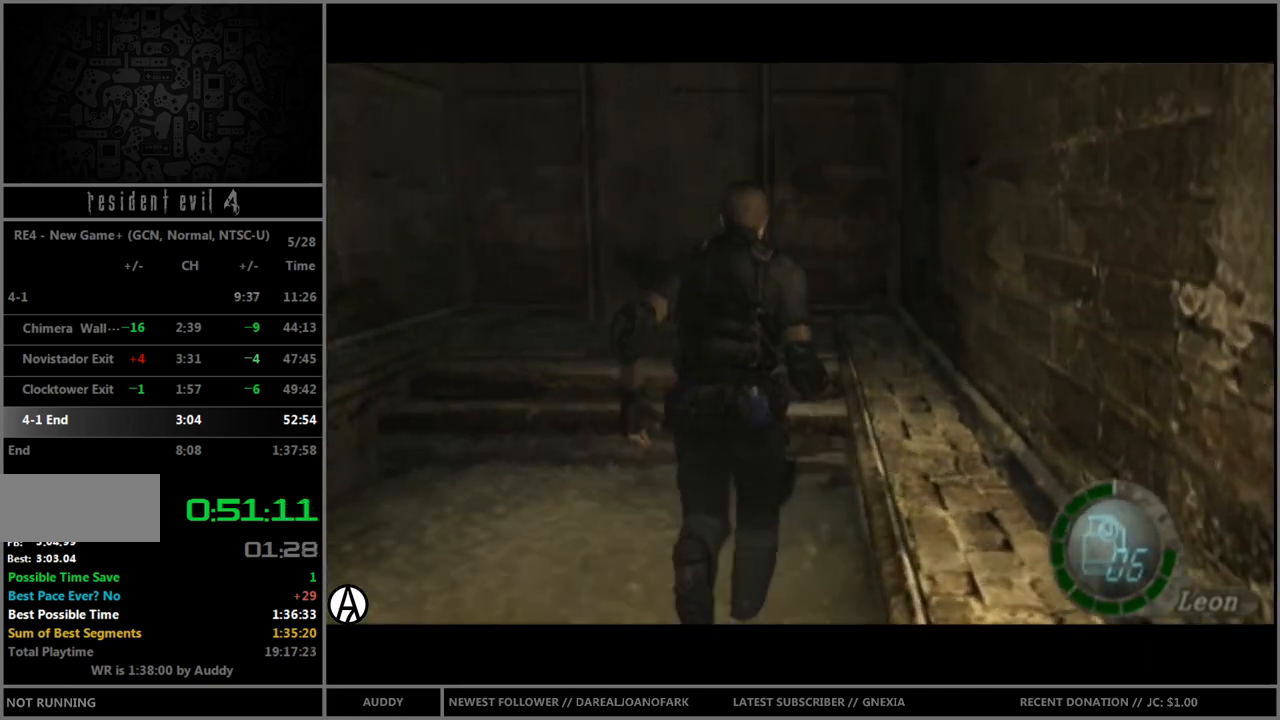
{"buttons": ["B"], "left_stick": "up-left", "right_stick": "center", "events": [[468, "A", "down"], [468, "left_stick", "up-left"], [501, "A", "up"]]}
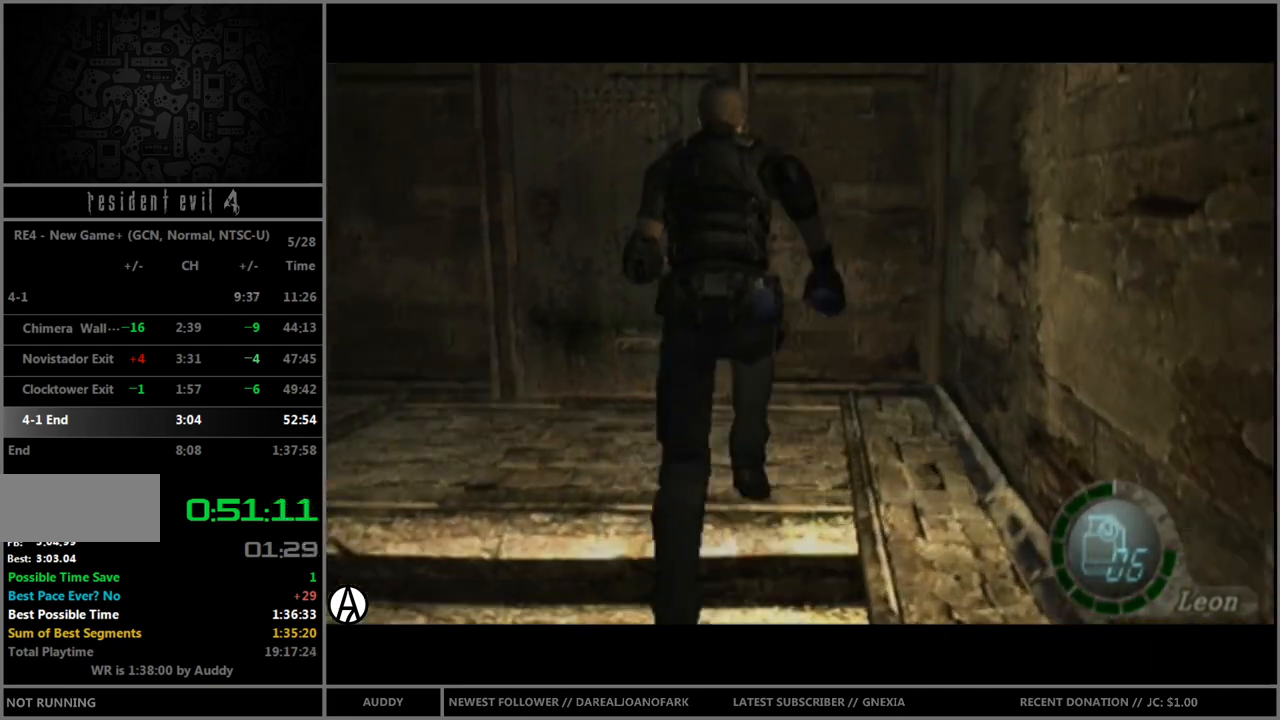
{"buttons": [], "left_stick": "center", "right_stick": "center", "events": [[67, "left_stick", "up"], [100, "A", "down"], [167, "A", "up"], [233, "A", "down"], [300, "A", "up"], [367, "A", "down"], [400, "A", "up"], [500, "B", "up"], [500, "left_stick", "center"]]}
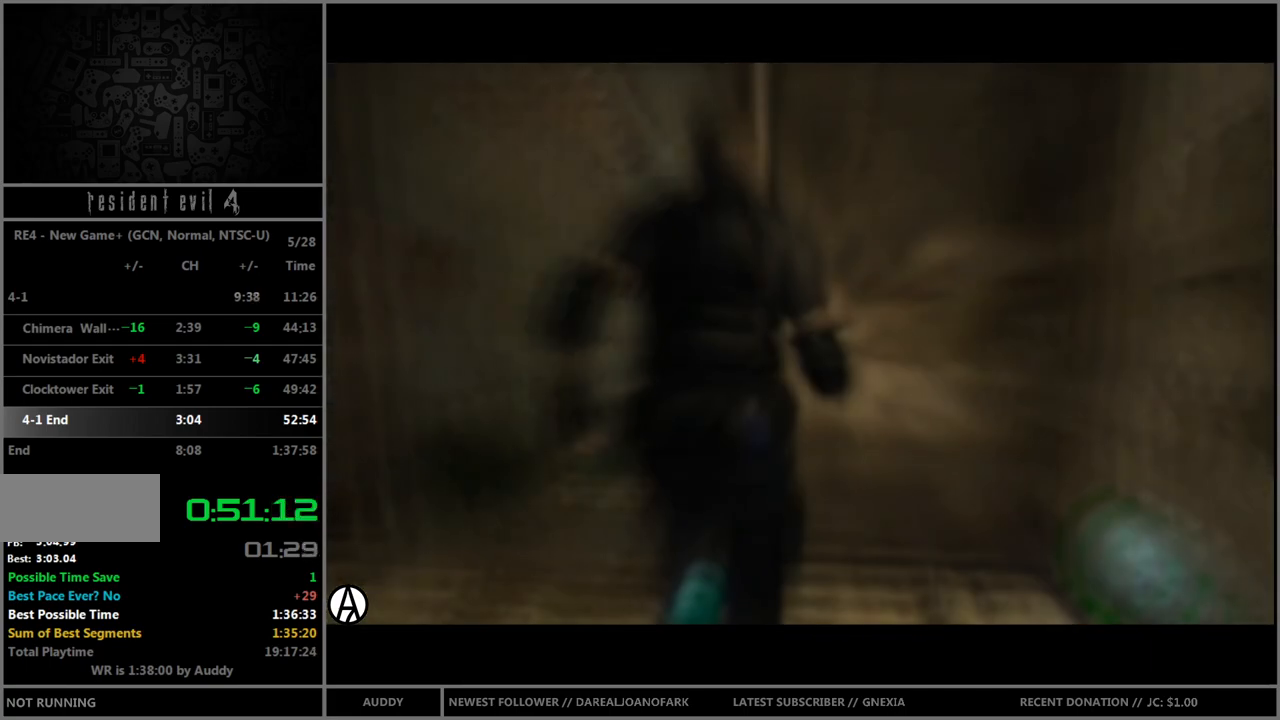
{"buttons": [], "left_stick": "center", "right_stick": "center", "events": []}